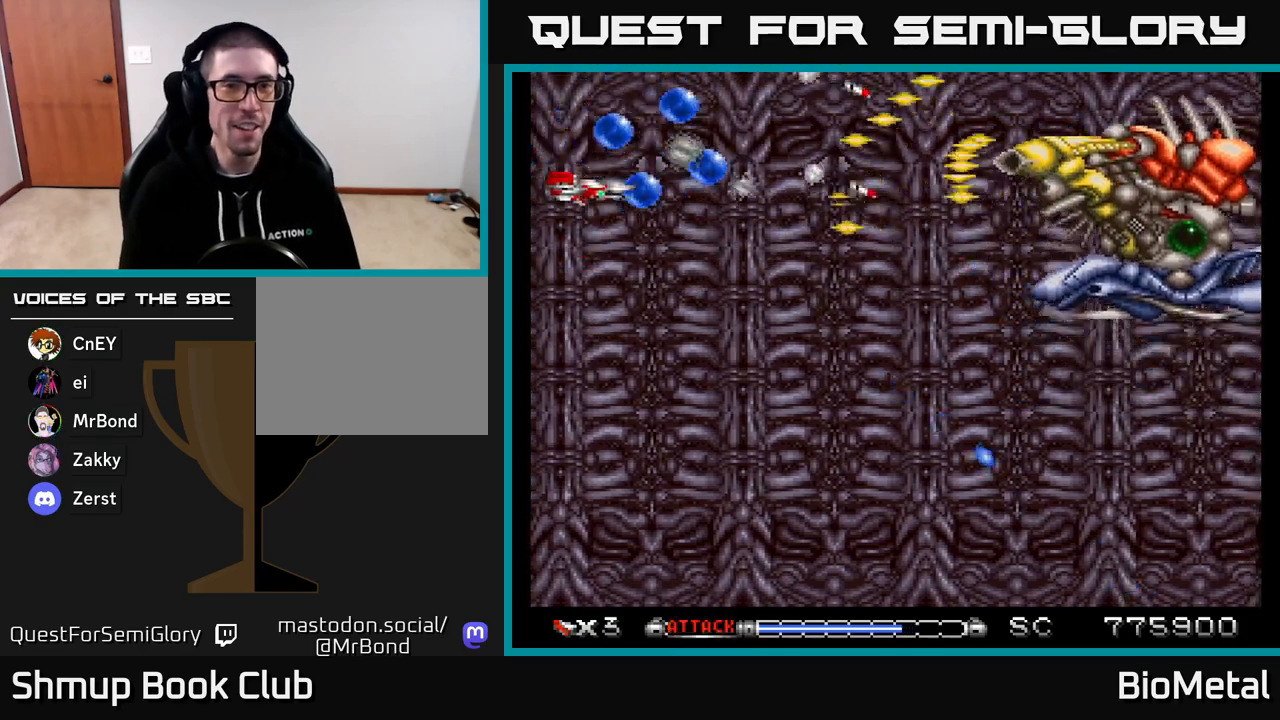
Gameplay with a controller (Xbox layout); each line is a JSON object with the inputs held at the frame after it. "events" lists button and stick changes between this image and that frame as [ms after this image, input, new state], when the widget could be followed in between. Not read: left_stick.
{"buttons": ["A", "DPAD_DOWN", "DPAD_RIGHT"], "right_stick": "center", "events": [[67, "DPAD_RIGHT", "down"]]}
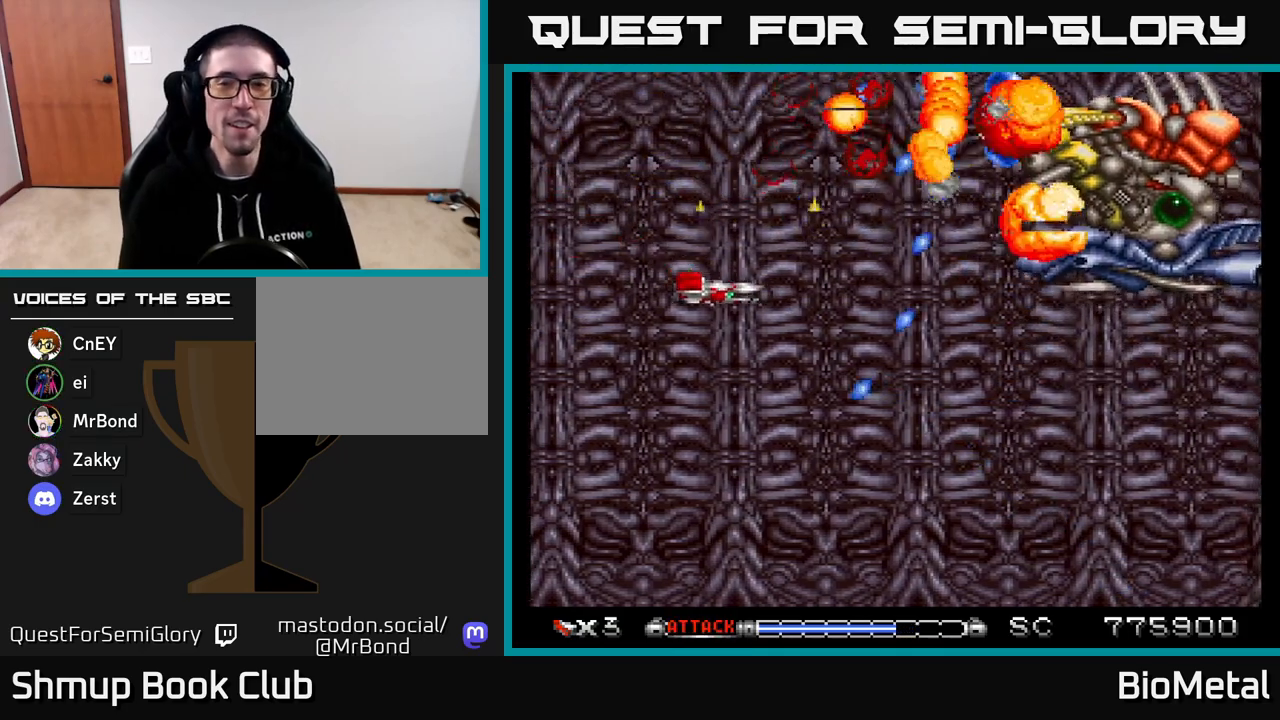
{"buttons": ["A"], "right_stick": "center", "events": [[117, "DPAD_DOWN", "up"], [250, "DPAD_DOWN", "down"], [317, "DPAD_RIGHT", "up"], [367, "DPAD_DOWN", "up"]]}
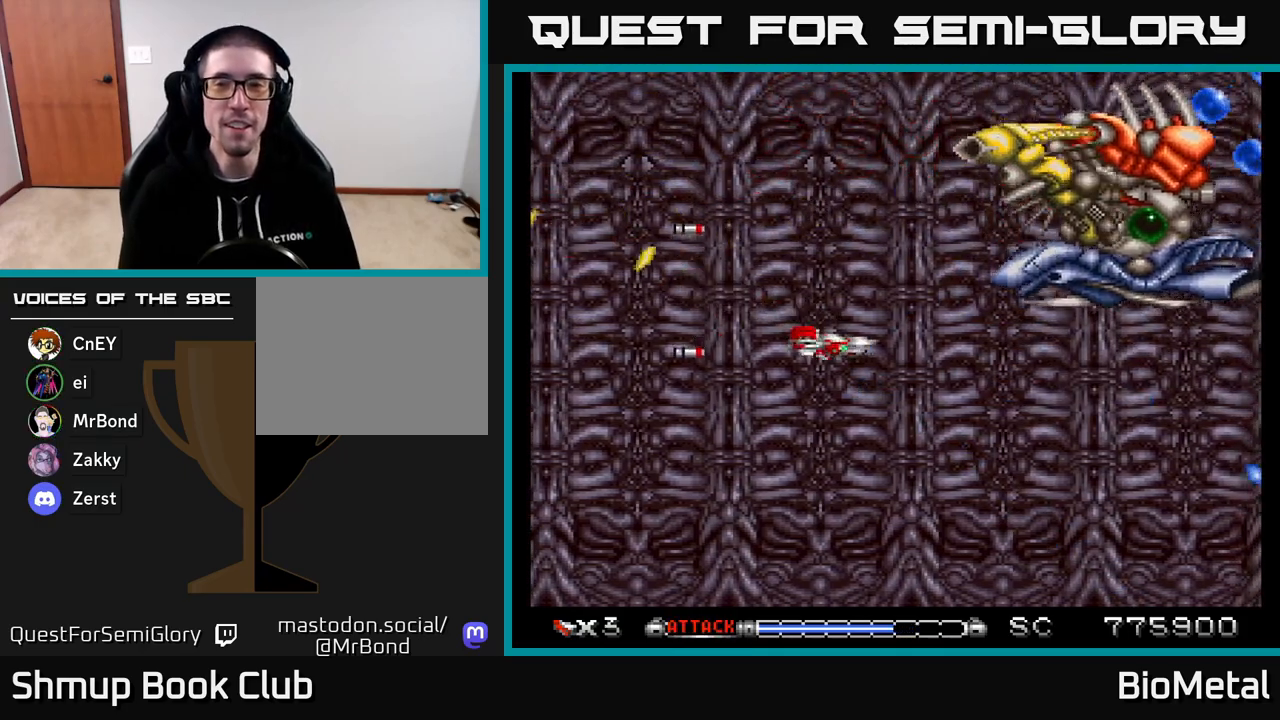
{"buttons": ["A"], "right_stick": "center", "events": [[117, "DPAD_DOWN", "down"], [267, "DPAD_DOWN", "up"]]}
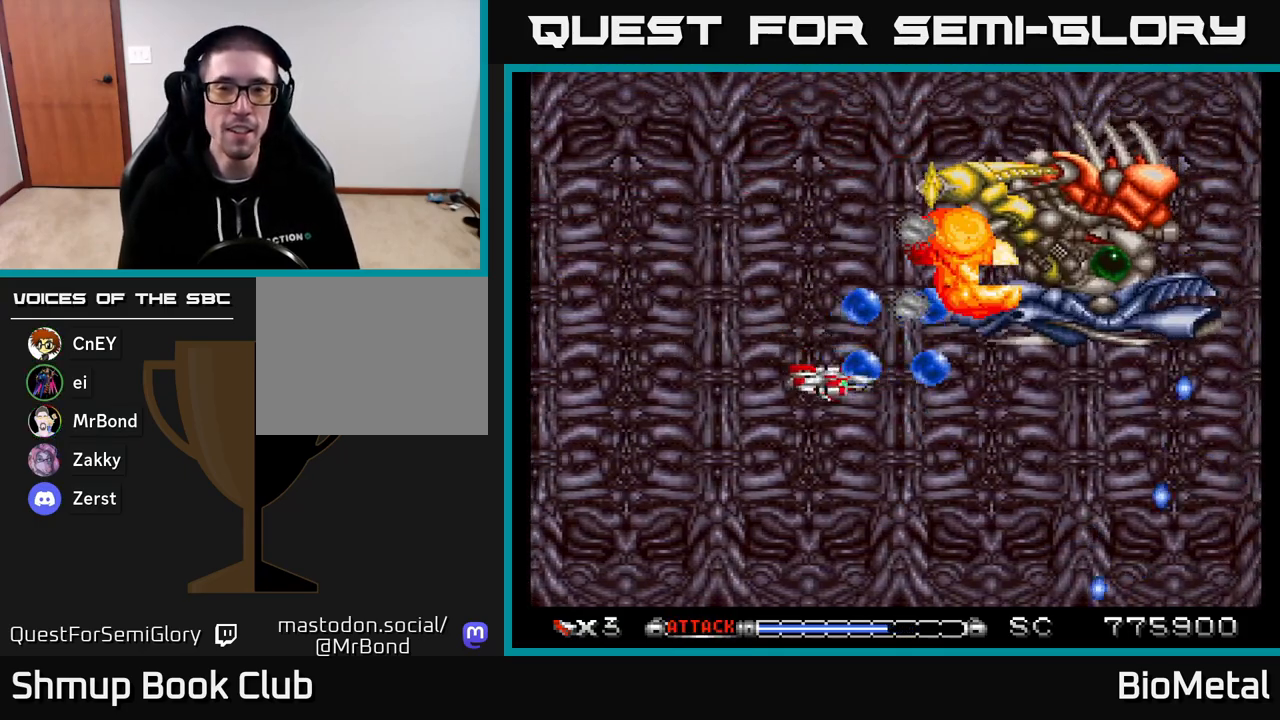
{"buttons": ["A", "R2", "DPAD_LEFT"], "right_stick": "center", "events": [[33, "DPAD_UP", "down"], [50, "DPAD_LEFT", "down"], [133, "DPAD_LEFT", "up"], [233, "DPAD_LEFT", "down"], [350, "DPAD_UP", "up"], [400, "R2", "down"]]}
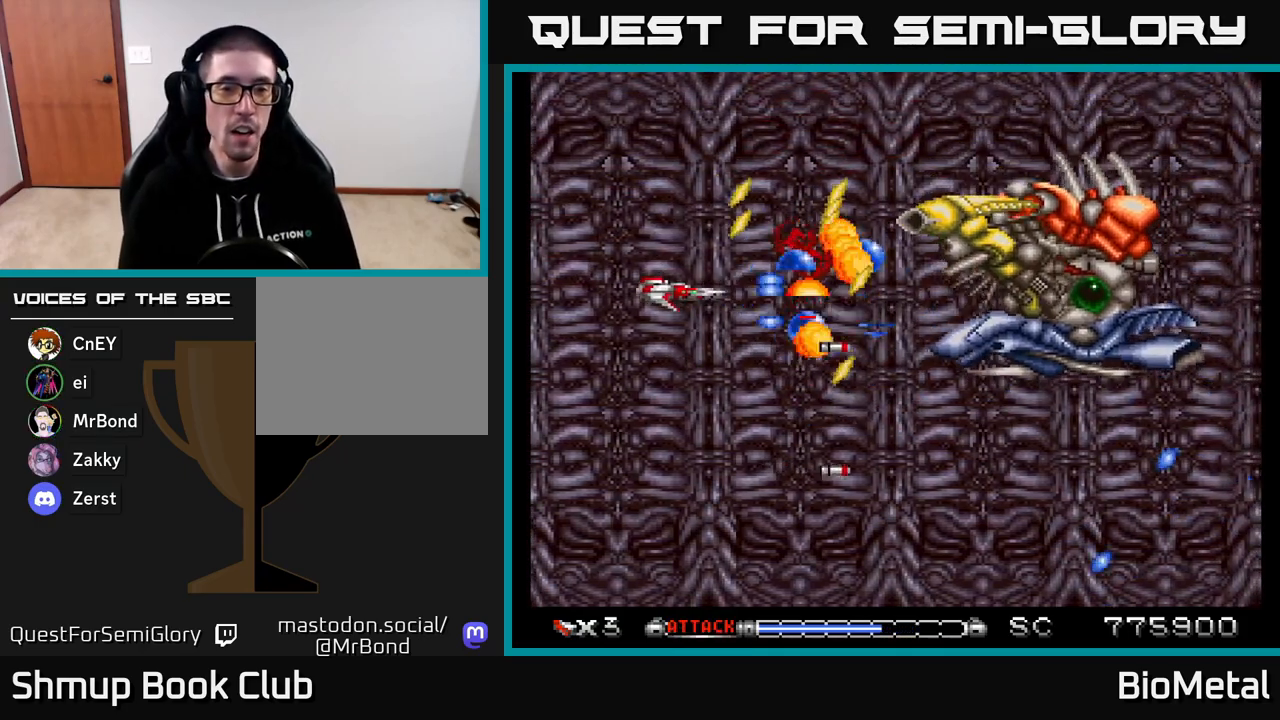
{"buttons": ["A"], "right_stick": "center", "events": [[17, "R2", "up"], [117, "DPAD_DOWN", "down"], [233, "DPAD_LEFT", "up"], [433, "DPAD_DOWN", "up"]]}
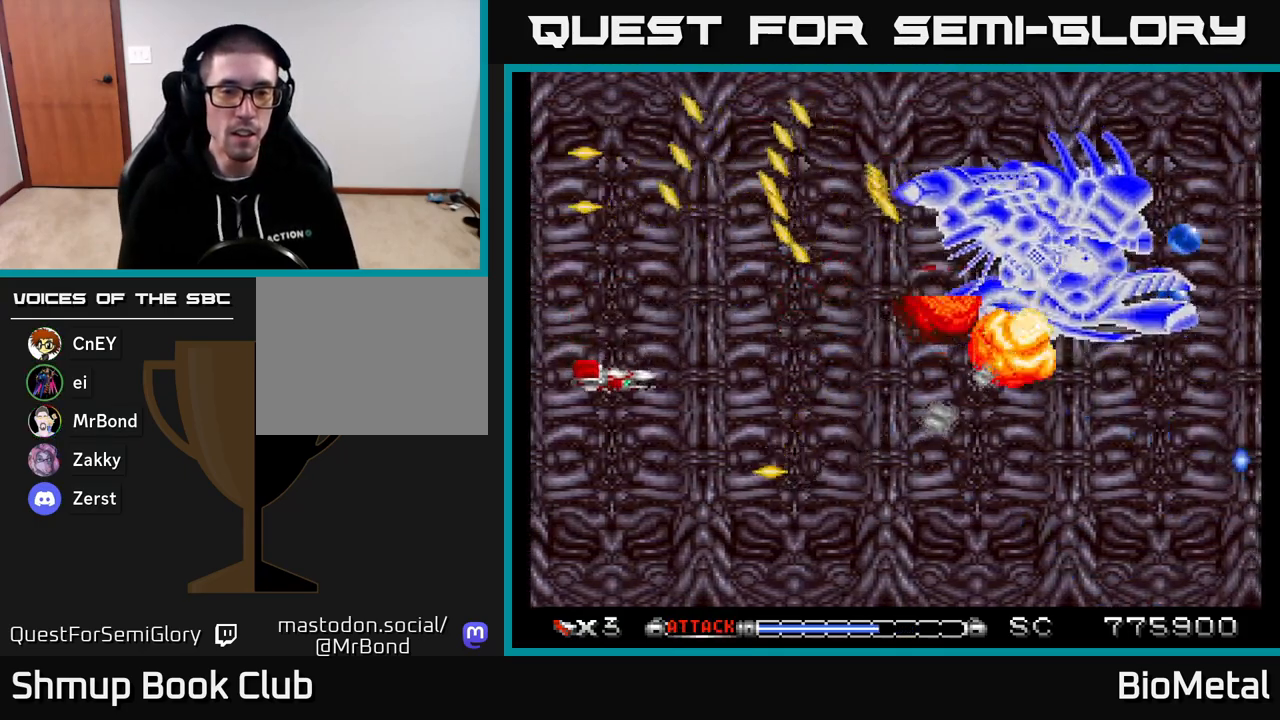
{"buttons": ["A", "DPAD_RIGHT"], "right_stick": "center", "events": [[67, "DPAD_DOWN", "down"], [67, "DPAD_RIGHT", "down"], [250, "DPAD_DOWN", "up"]]}
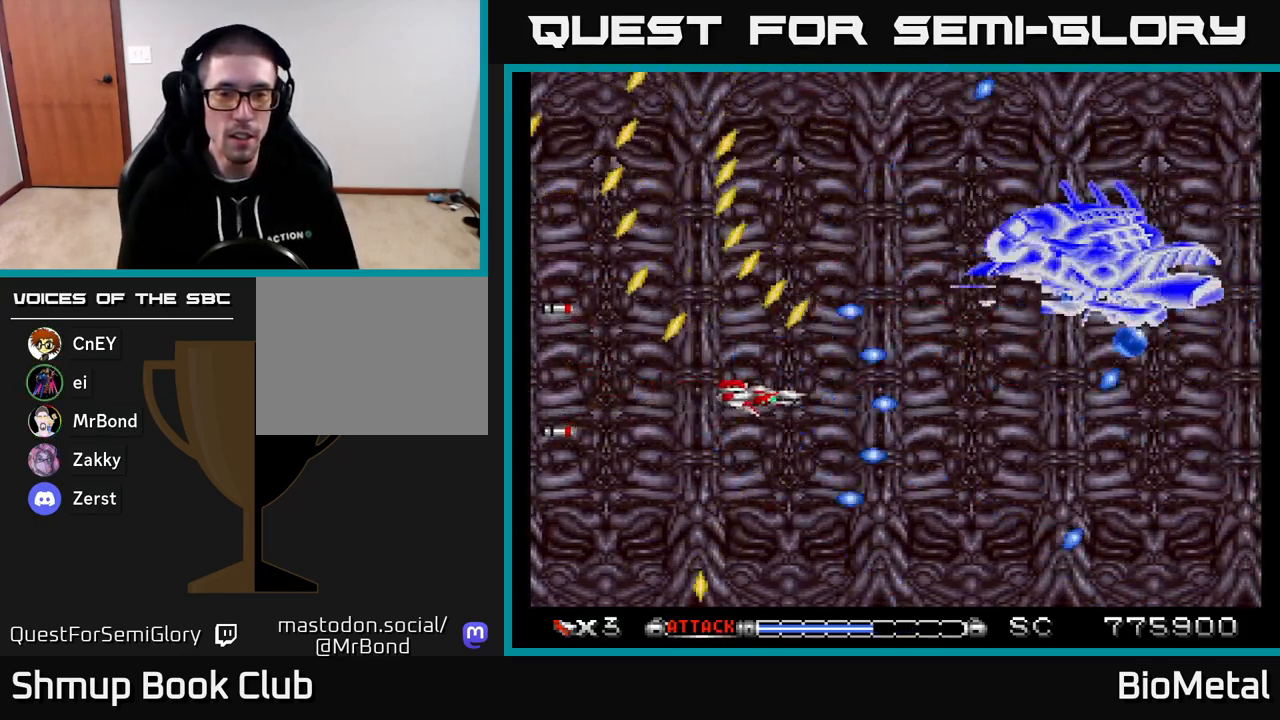
{"buttons": ["A", "DPAD_LEFT"], "right_stick": "center", "events": [[250, "DPAD_RIGHT", "up"], [283, "DPAD_UP", "down"], [317, "DPAD_LEFT", "down"], [483, "DPAD_UP", "up"]]}
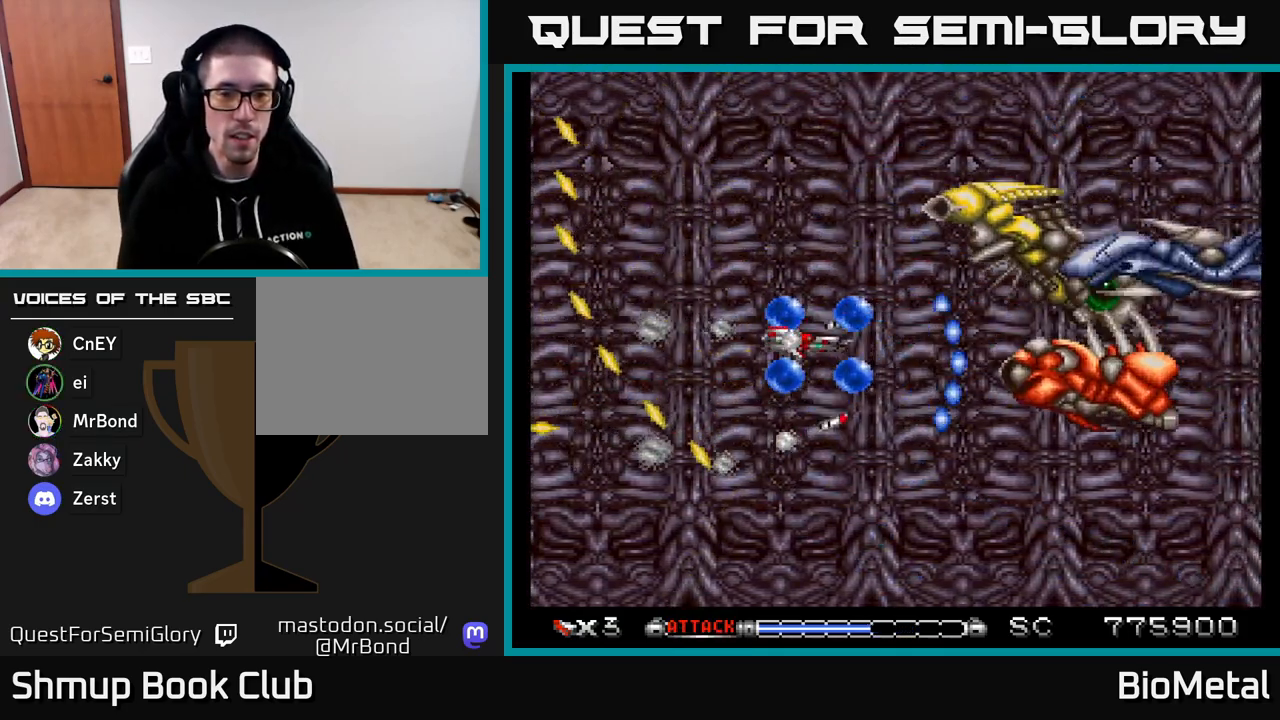
{"buttons": ["A", "DPAD_LEFT"], "right_stick": "center", "events": [[83, "X", "down"], [167, "DPAD_LEFT", "up"], [217, "X", "up"], [433, "DPAD_LEFT", "down"]]}
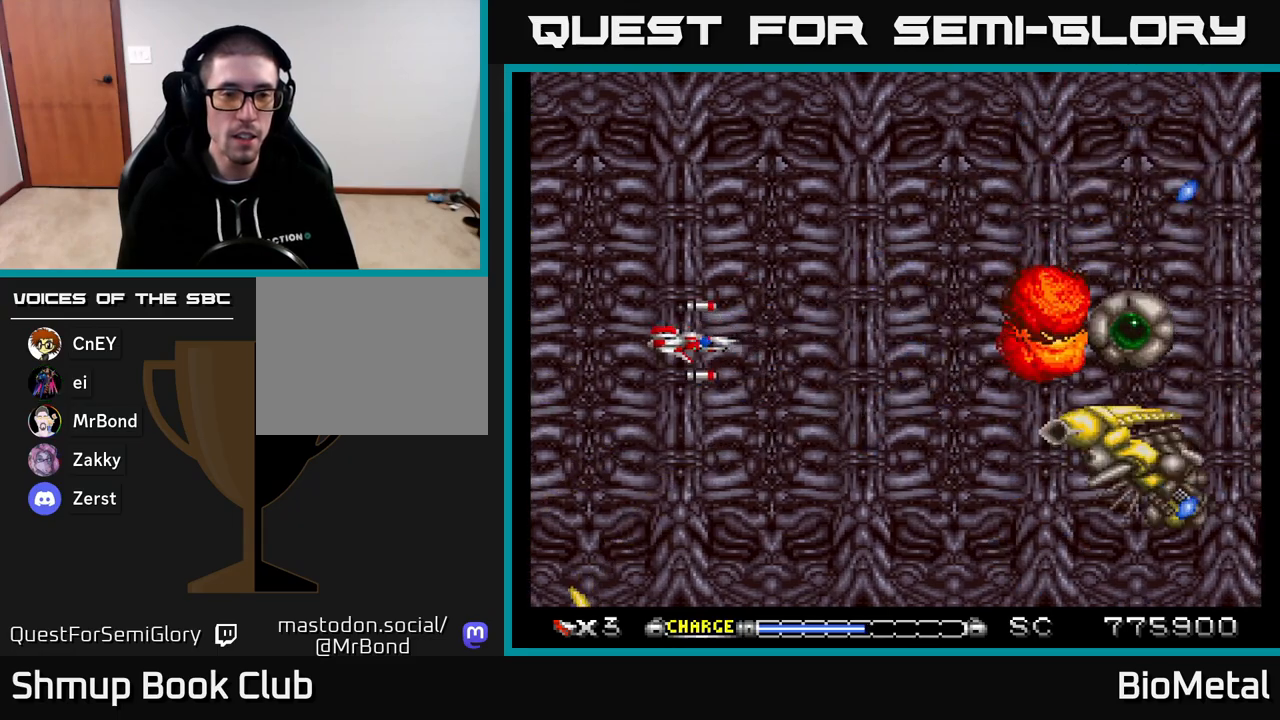
{"buttons": ["A"], "right_stick": "center", "events": [[150, "DPAD_LEFT", "up"]]}
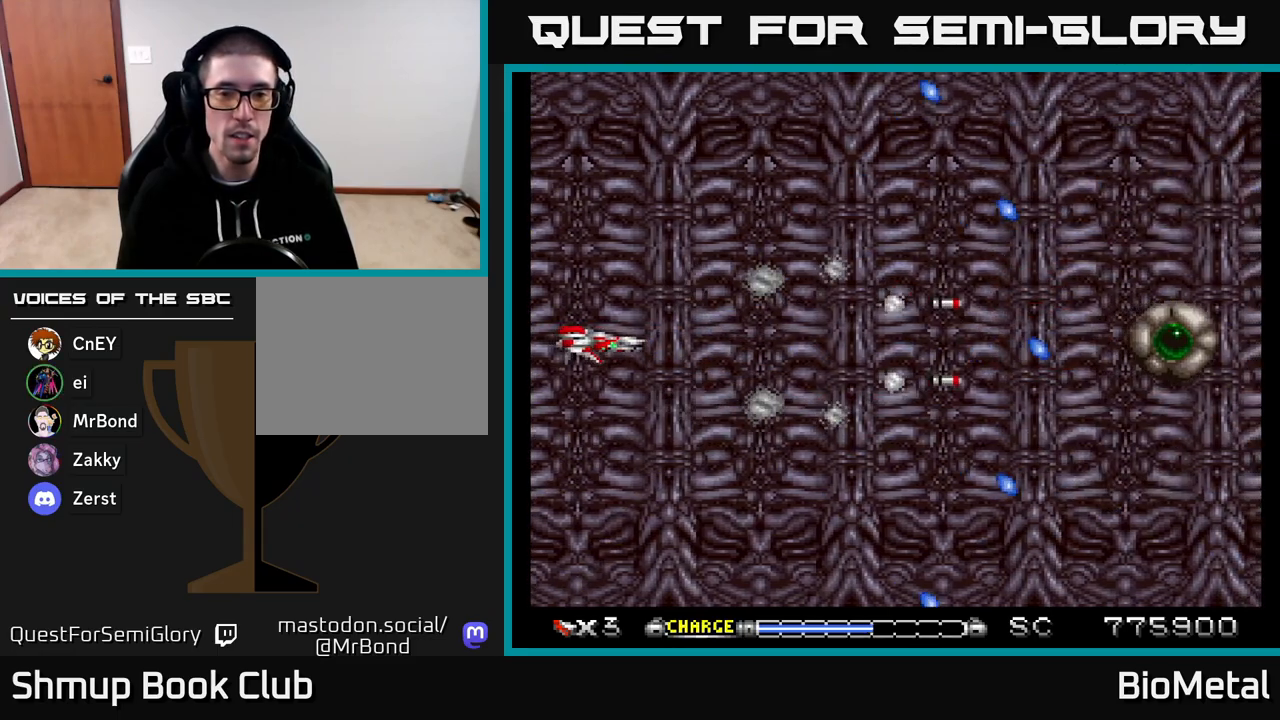
{"buttons": ["A"], "right_stick": "center", "events": [[167, "DPAD_RIGHT", "down"], [417, "DPAD_RIGHT", "up"]]}
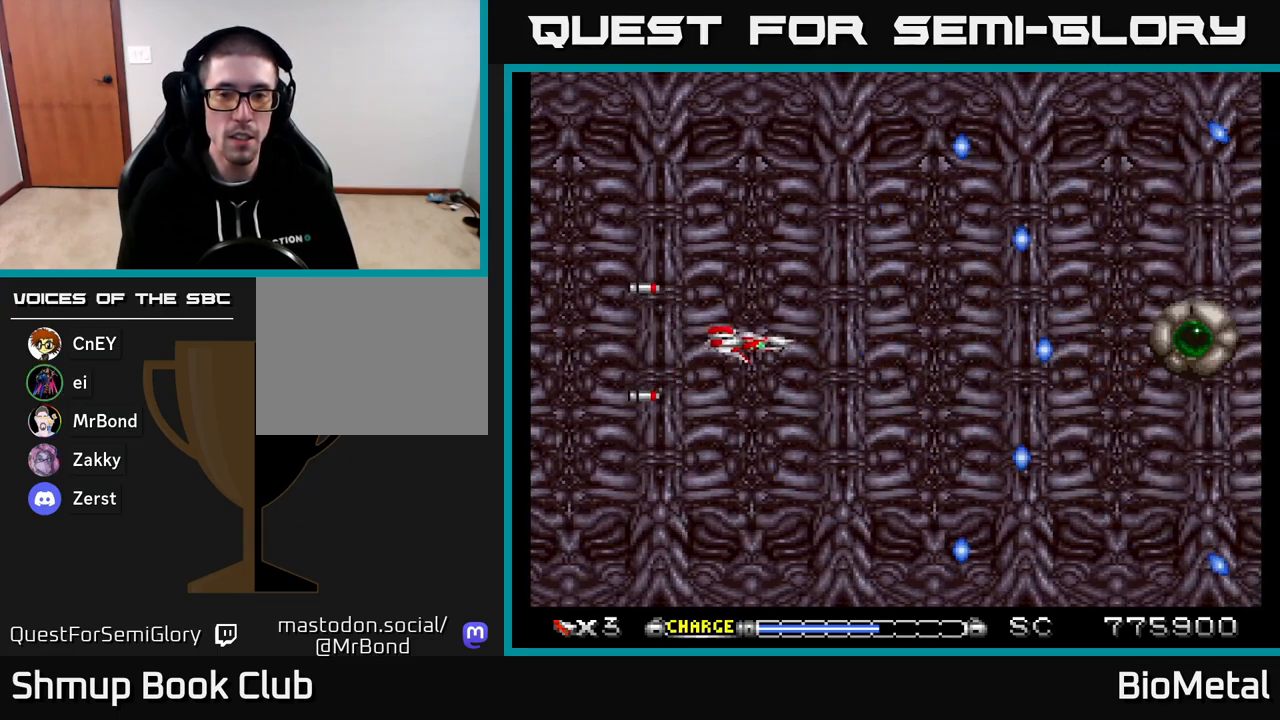
{"buttons": ["A"], "right_stick": "center", "events": []}
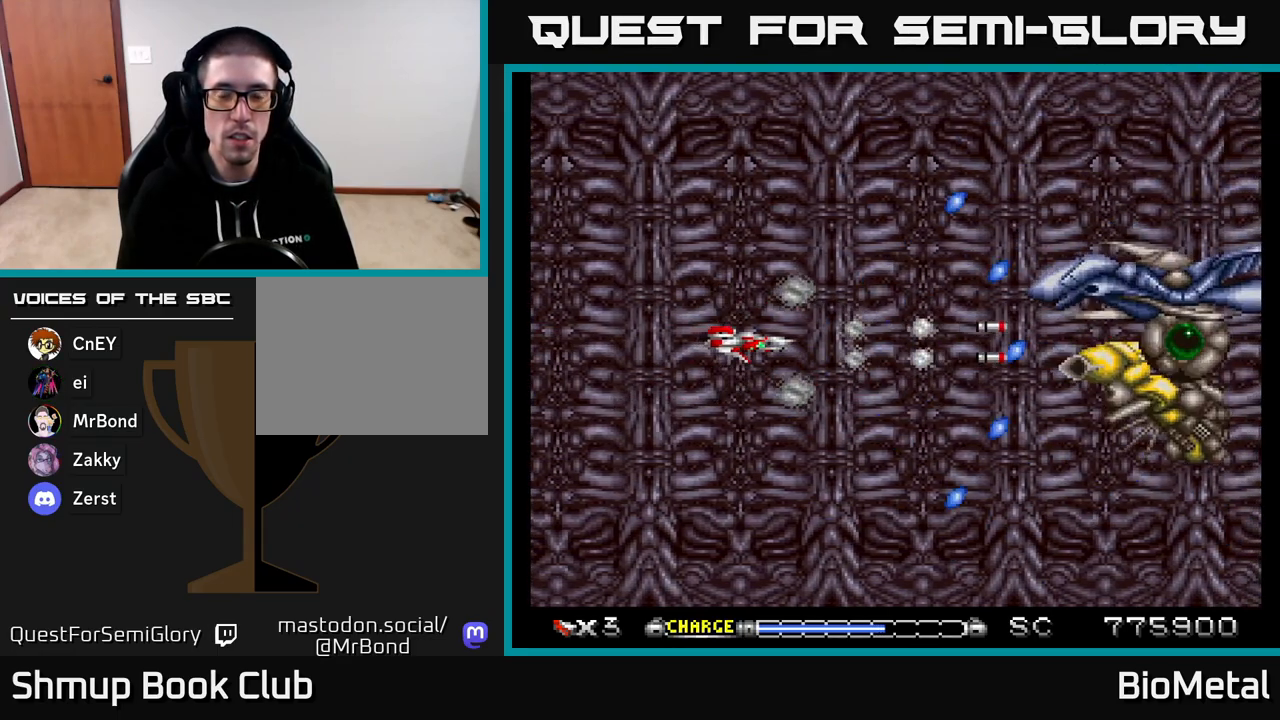
{"buttons": ["A", "DPAD_DOWN", "DPAD_RIGHT"], "right_stick": "center", "events": [[117, "DPAD_LEFT", "down"], [333, "DPAD_UP", "down"], [367, "DPAD_LEFT", "up"], [467, "DPAD_UP", "up"], [500, "DPAD_DOWN", "down"], [500, "DPAD_RIGHT", "down"]]}
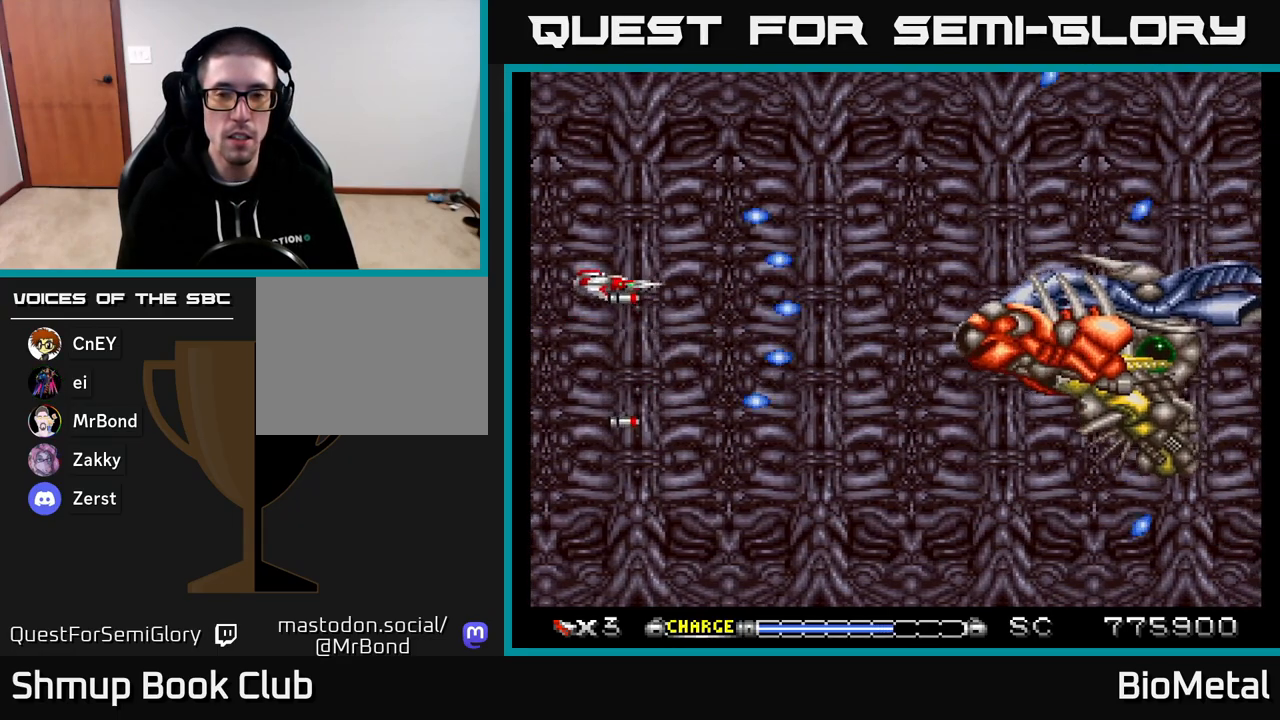
{"buttons": ["A", "R2", "DPAD_LEFT"], "right_stick": "center", "events": [[150, "X", "down"], [217, "DPAD_DOWN", "up"], [217, "DPAD_RIGHT", "up"], [267, "X", "up"], [350, "DPAD_LEFT", "down"], [483, "R2", "down"]]}
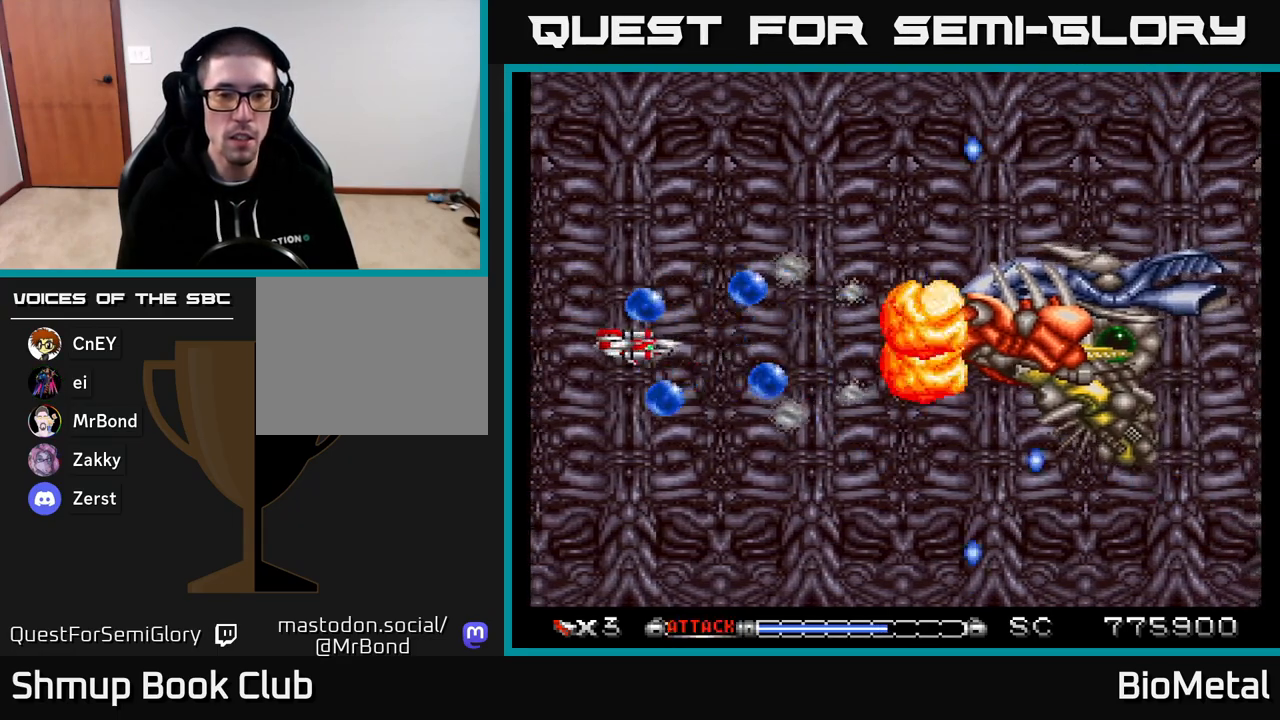
{"buttons": ["A", "DPAD_UP"], "right_stick": "center", "events": [[100, "R2", "up"], [150, "DPAD_LEFT", "up"], [150, "DPAD_UP", "down"]]}
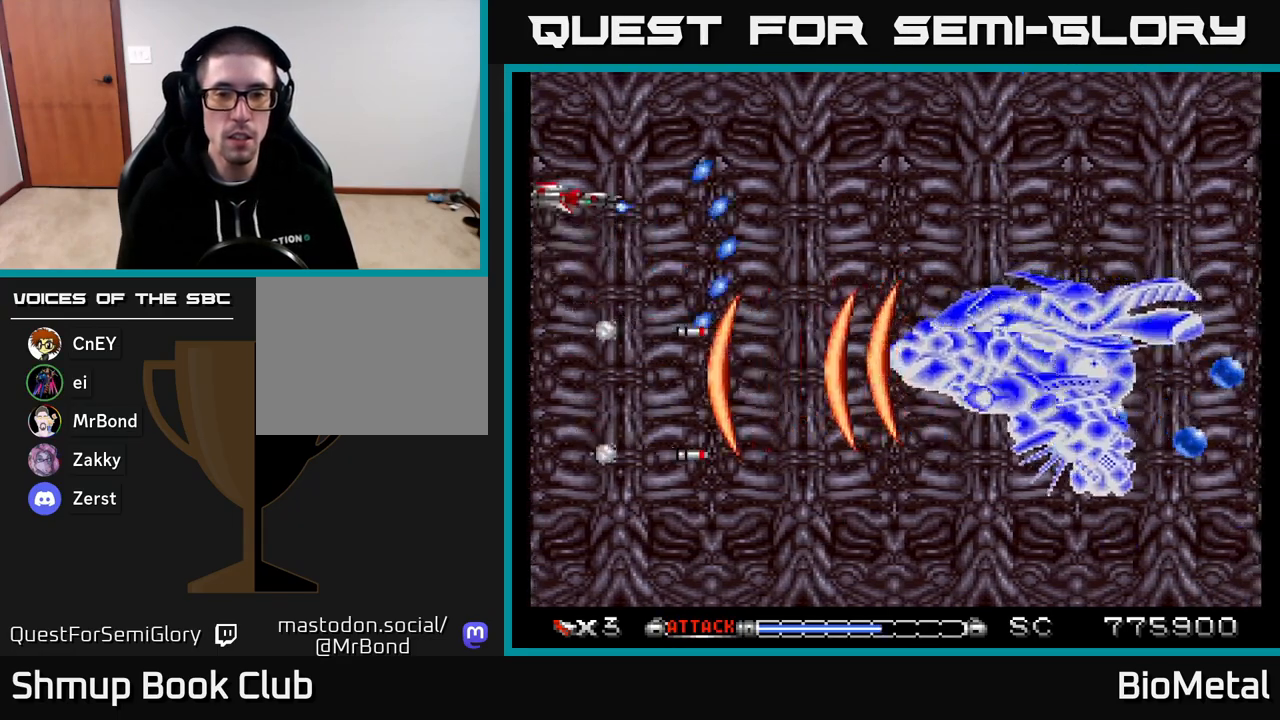
{"buttons": ["A", "DPAD_RIGHT"], "right_stick": "center", "events": [[117, "DPAD_RIGHT", "down"], [133, "DPAD_UP", "up"]]}
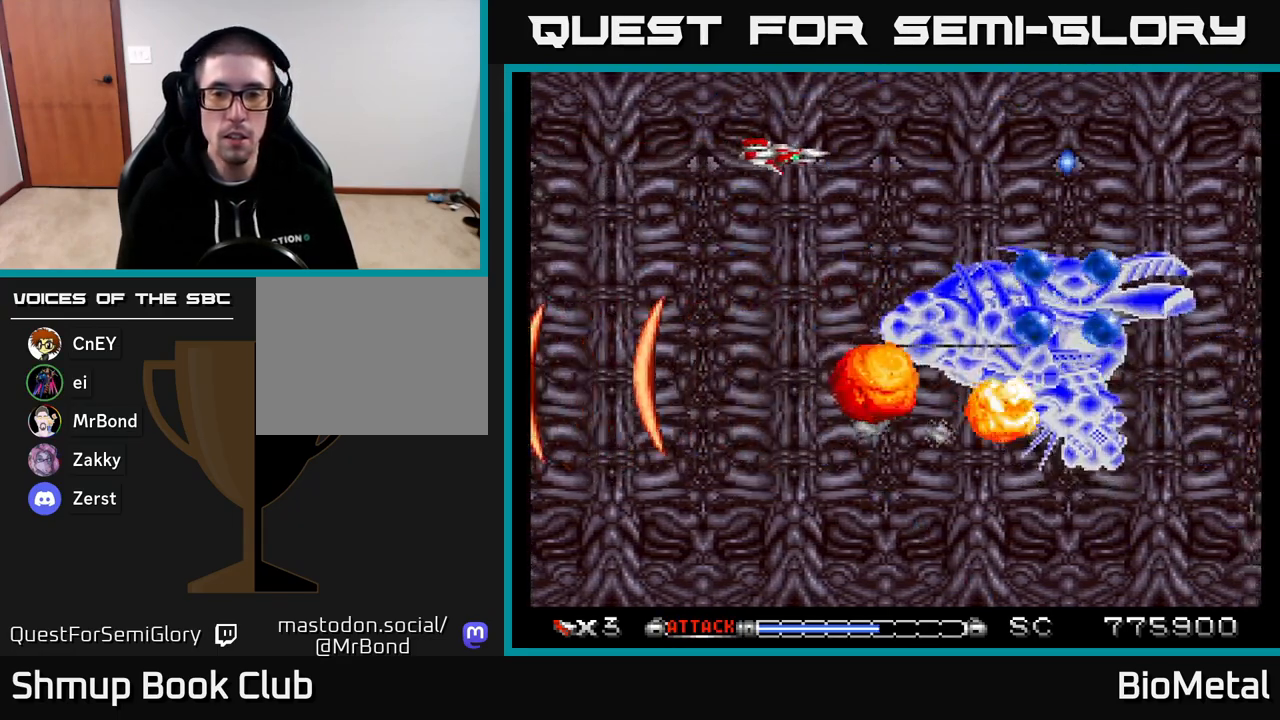
{"buttons": ["A", "X", "DPAD_LEFT"], "right_stick": "center", "events": [[250, "DPAD_RIGHT", "up"], [283, "DPAD_LEFT", "down"], [417, "DPAD_UP", "down"], [467, "X", "down"], [500, "DPAD_UP", "up"]]}
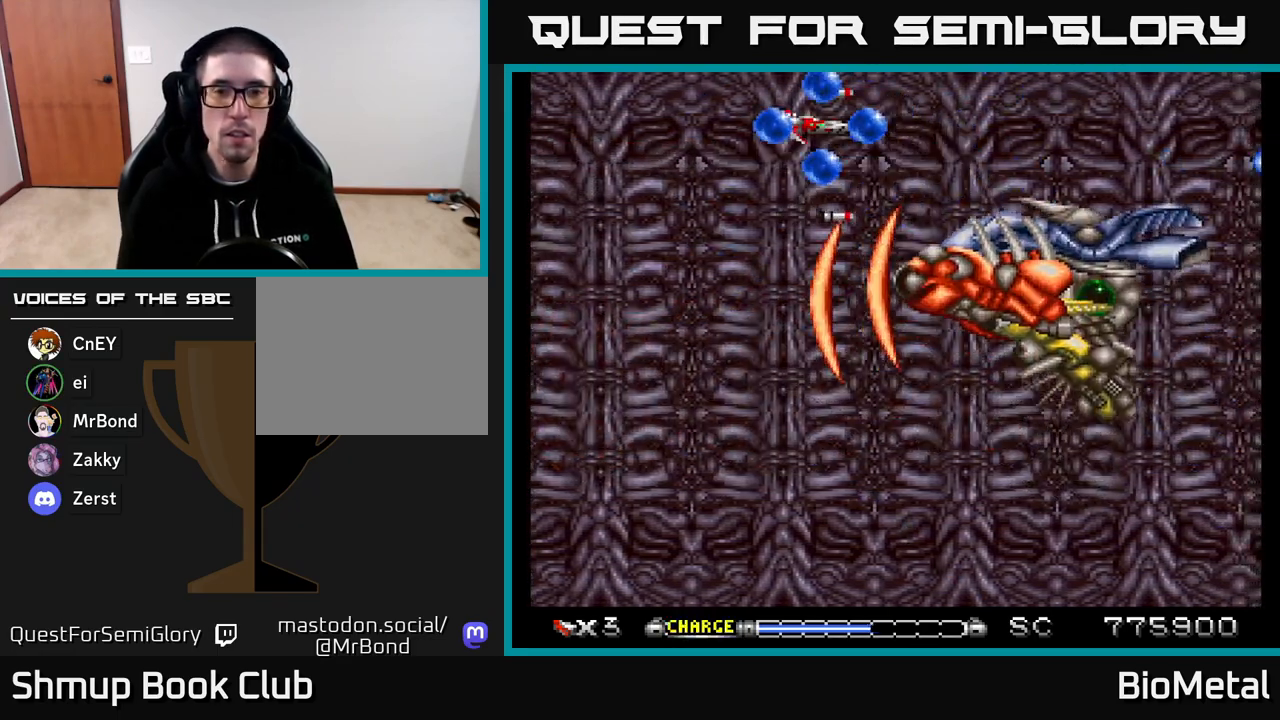
{"buttons": ["A"], "right_stick": "center", "events": [[83, "X", "up"], [133, "DPAD_LEFT", "up"], [133, "DPAD_UP", "down"], [283, "DPAD_UP", "up"]]}
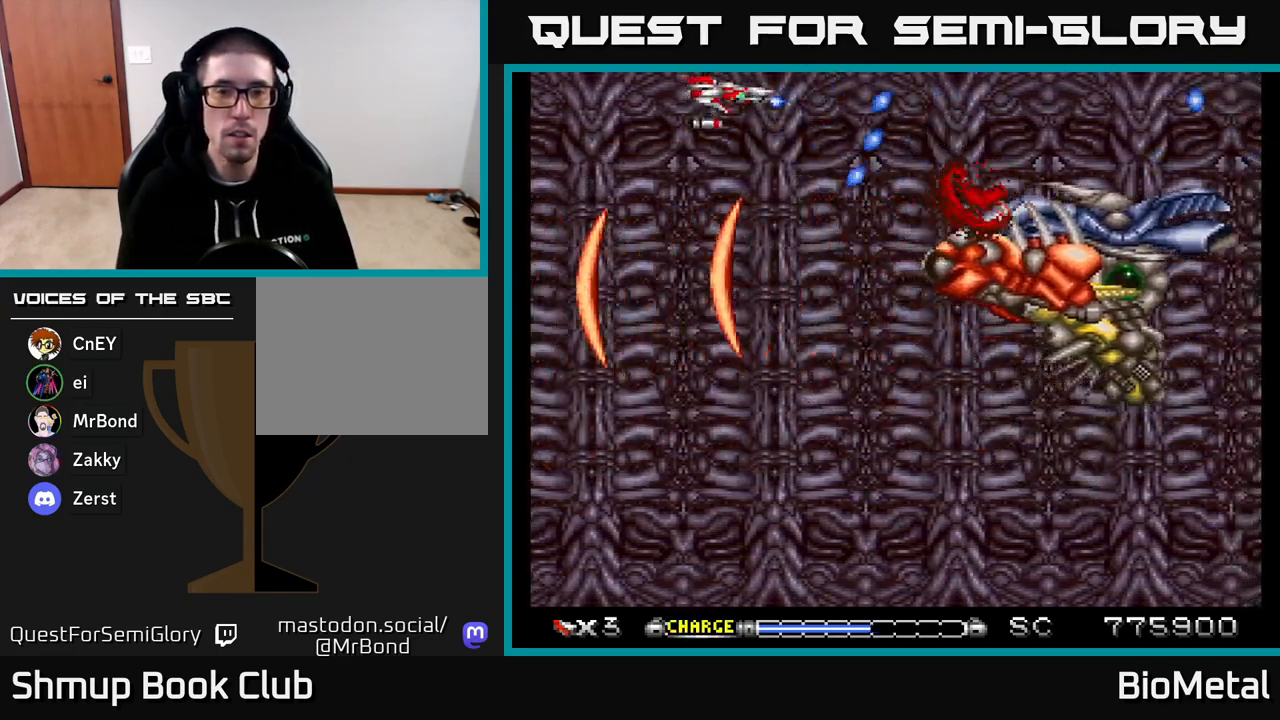
{"buttons": ["A", "DPAD_DOWN"], "right_stick": "center", "events": [[117, "DPAD_DOWN", "down"]]}
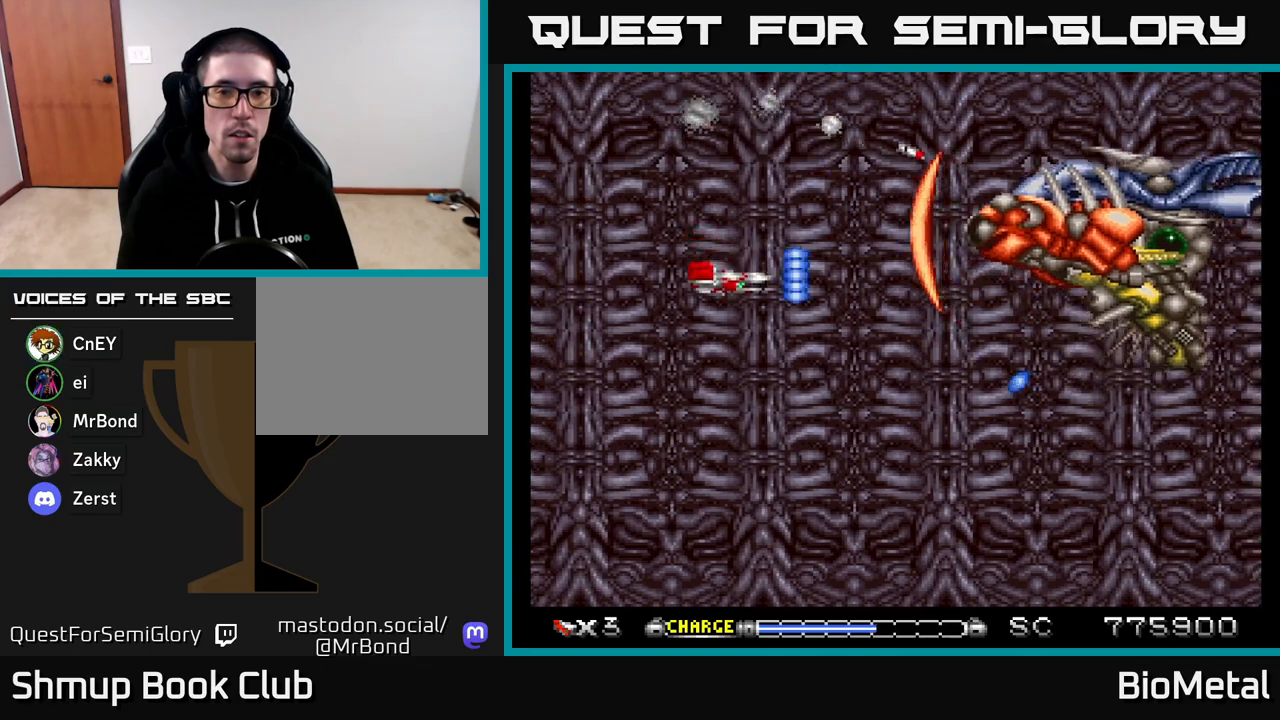
{"buttons": ["A", "DPAD_RIGHT"], "right_stick": "center", "events": [[100, "DPAD_RIGHT", "down"], [317, "DPAD_DOWN", "up"]]}
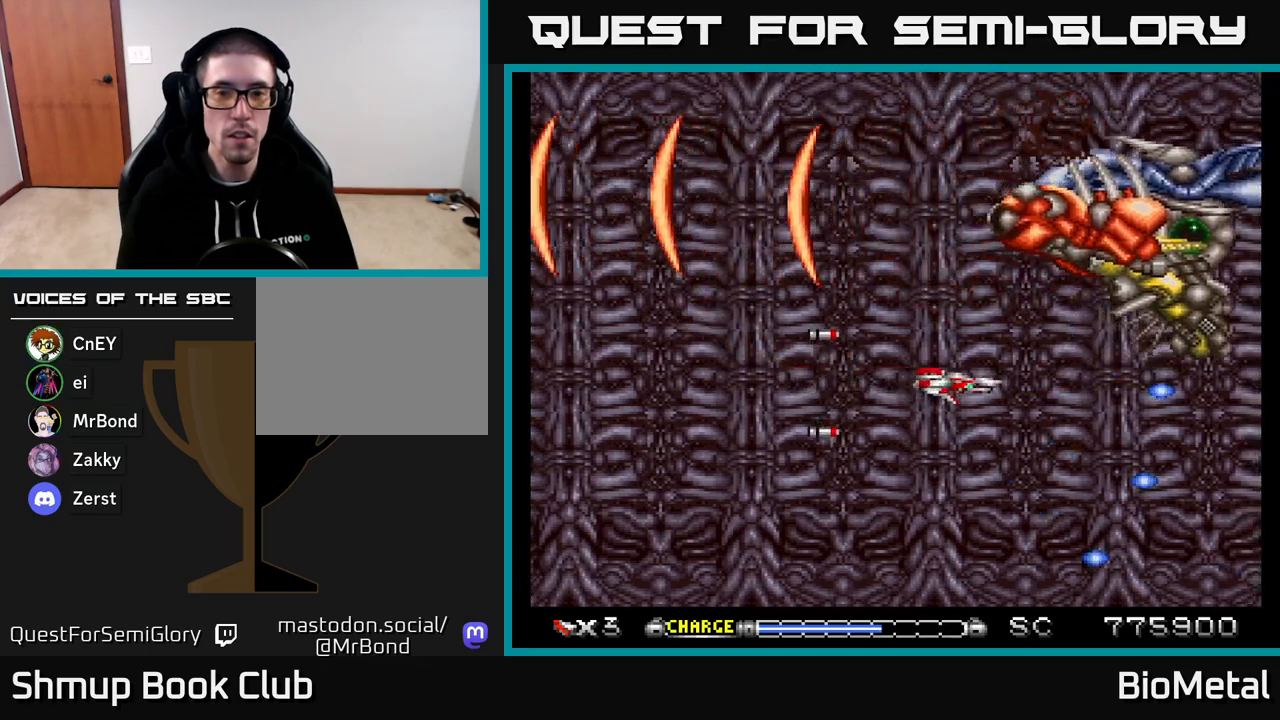
{"buttons": ["A"], "right_stick": "center", "events": [[17, "DPAD_RIGHT", "up"], [350, "DPAD_LEFT", "down"], [483, "DPAD_LEFT", "up"]]}
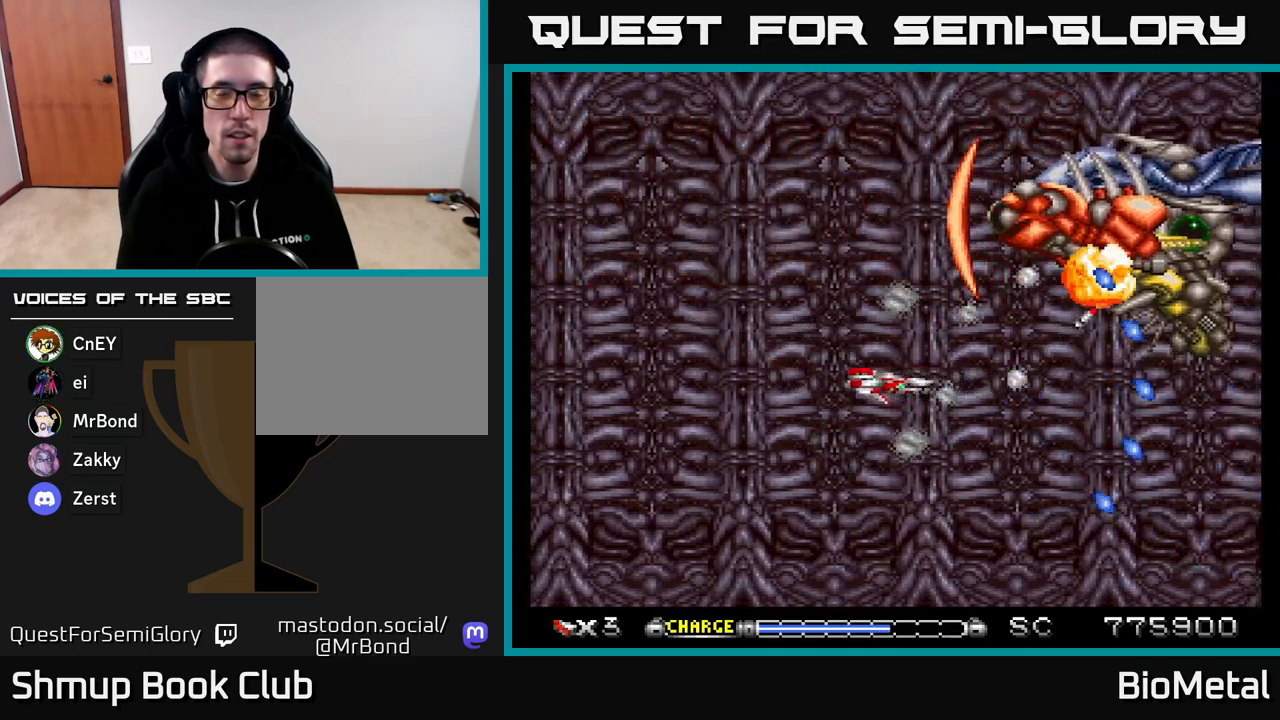
{"buttons": ["A"], "right_stick": "center", "events": [[17, "DPAD_DOWN", "down"], [233, "DPAD_DOWN", "up"]]}
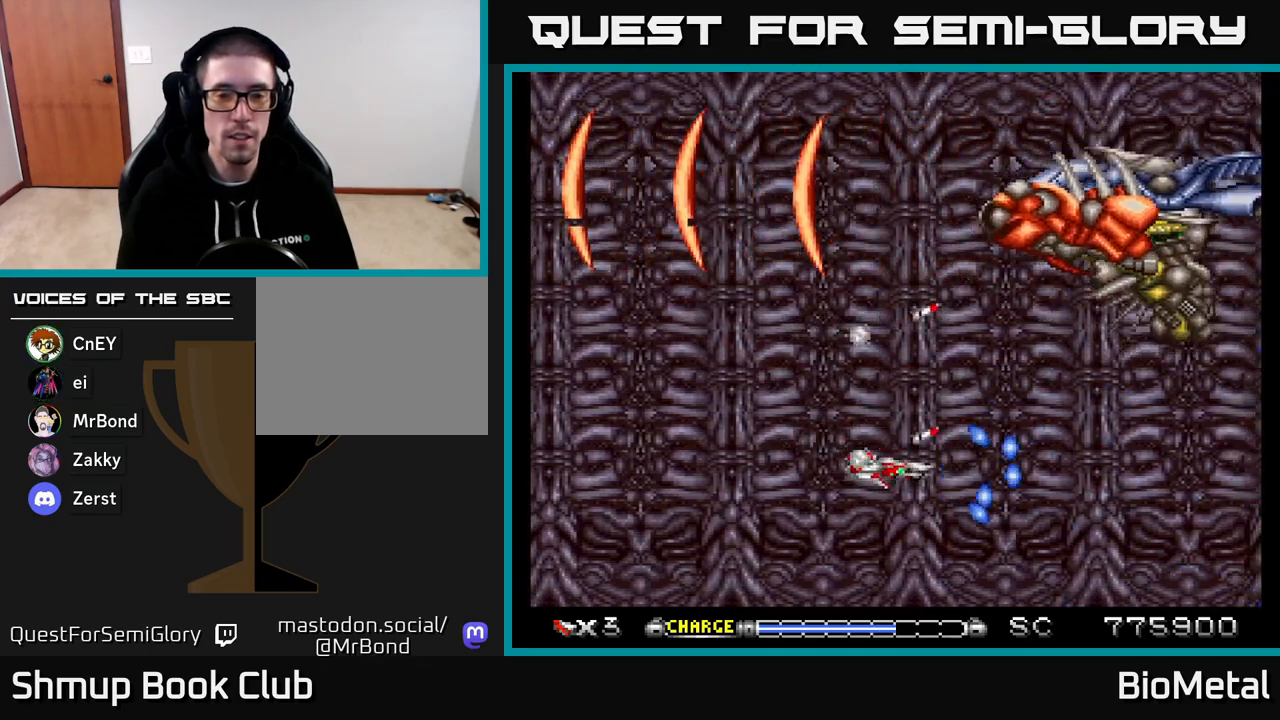
{"buttons": ["A"], "right_stick": "center", "events": []}
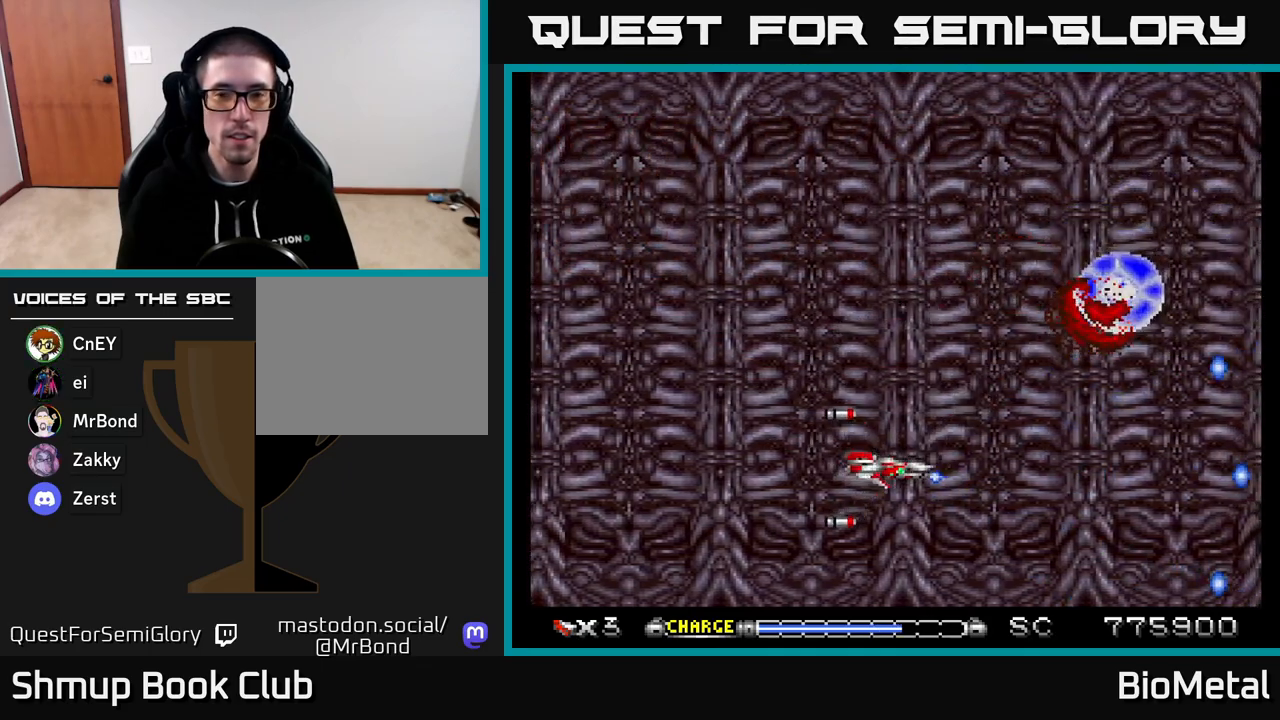
{"buttons": ["A", "DPAD_LEFT"], "right_stick": "center", "events": [[233, "DPAD_LEFT", "down"]]}
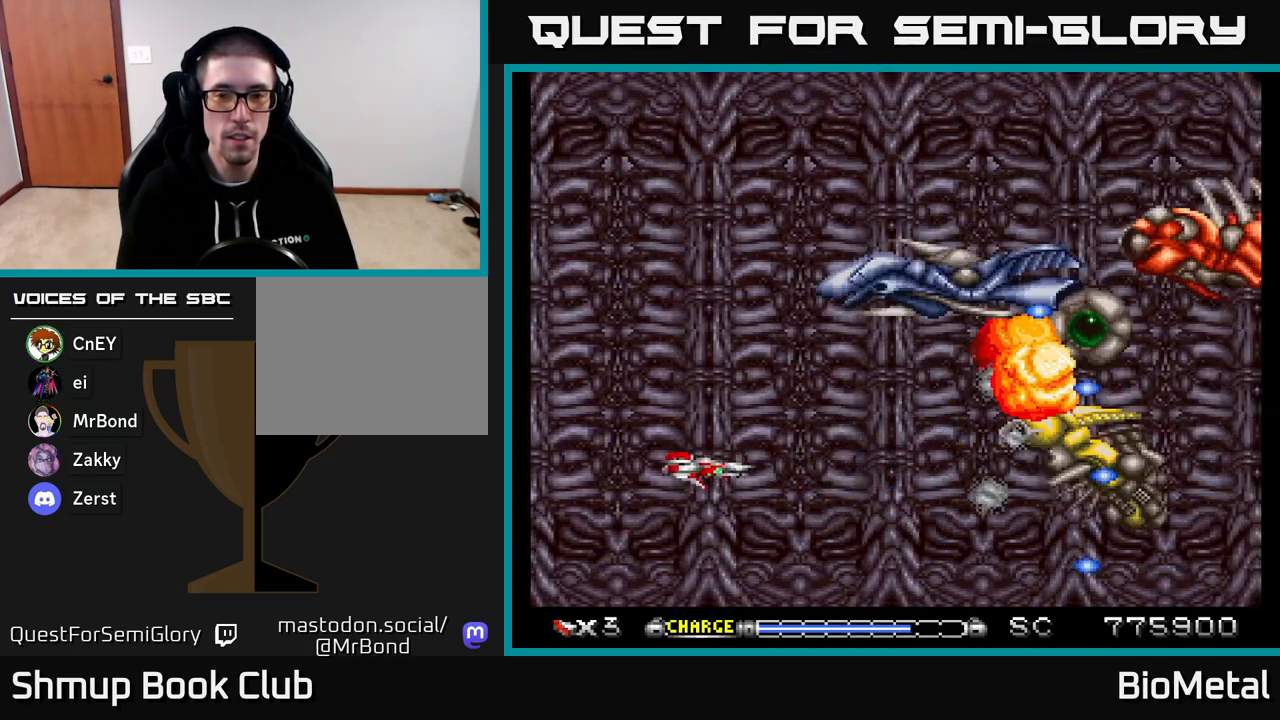
{"buttons": ["A"], "right_stick": "center", "events": [[33, "DPAD_LEFT", "up"], [167, "DPAD_UP", "down"], [417, "DPAD_UP", "up"]]}
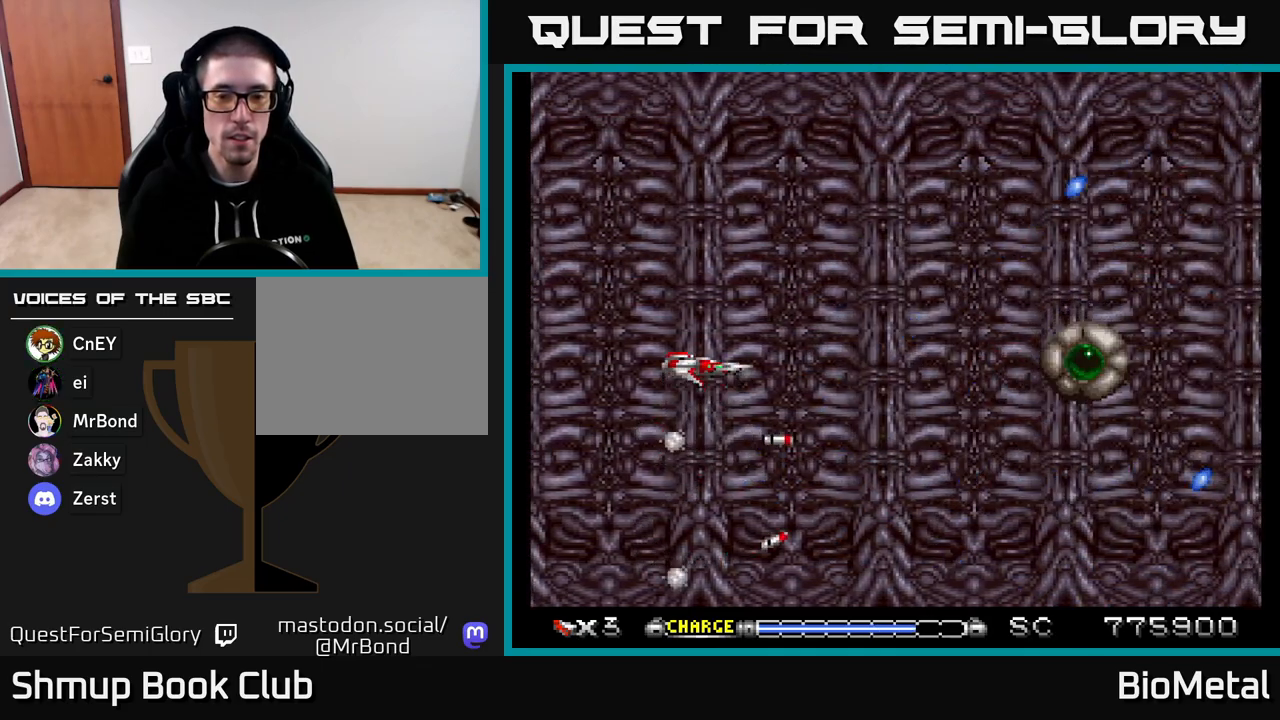
{"buttons": ["A"], "right_stick": "center", "events": []}
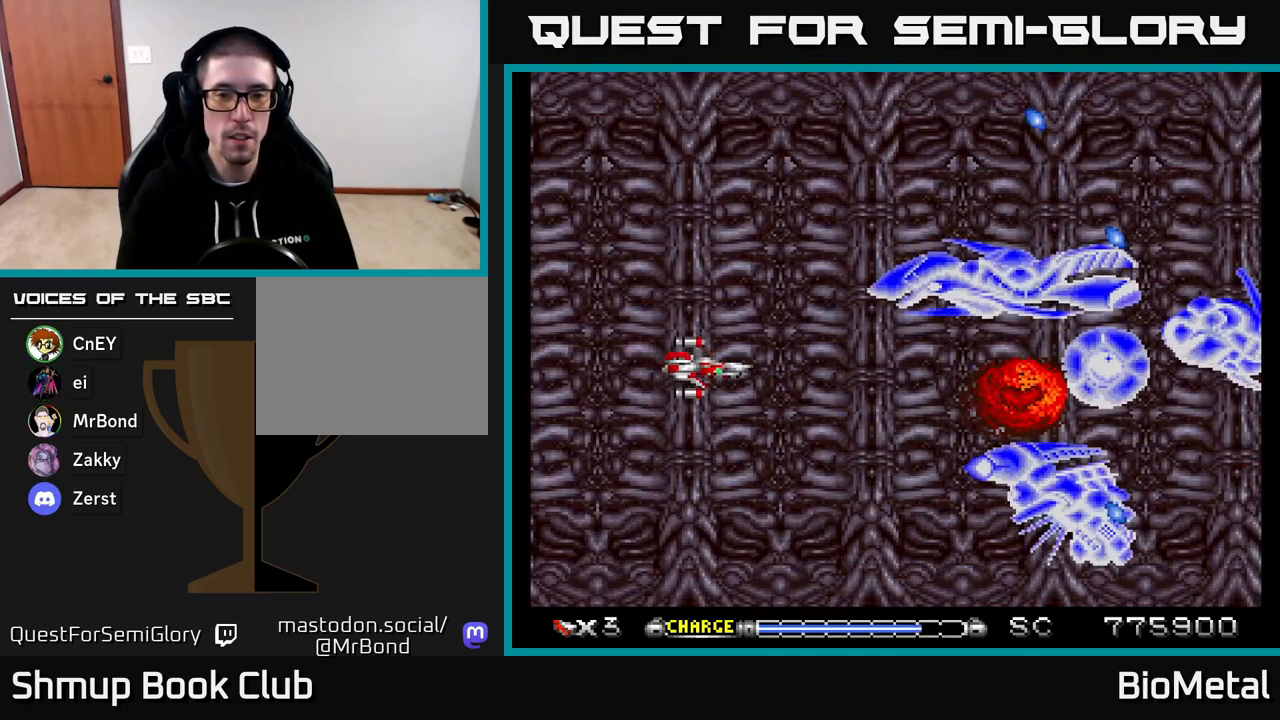
{"buttons": ["A", "DPAD_LEFT"], "right_stick": "center", "events": [[117, "DPAD_RIGHT", "down"], [133, "X", "down"], [217, "DPAD_DOWN", "down"], [283, "X", "up"], [300, "DPAD_RIGHT", "up"], [317, "DPAD_DOWN", "up"], [333, "DPAD_LEFT", "down"]]}
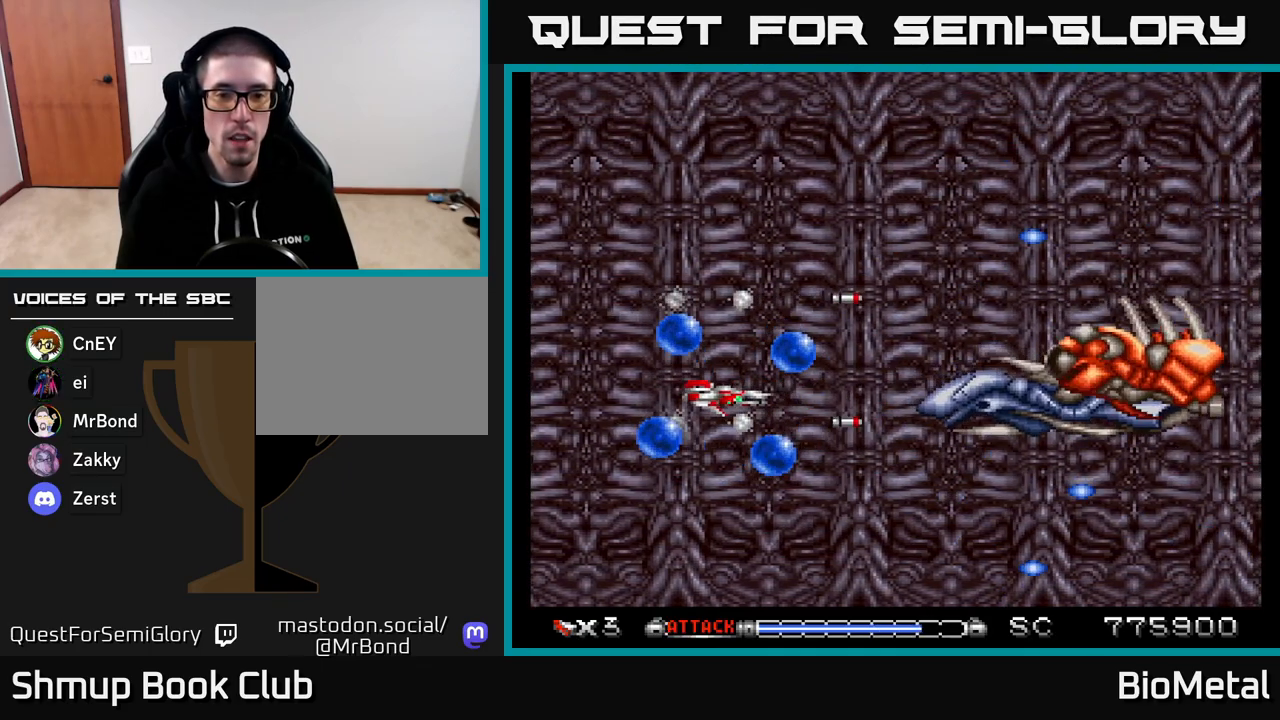
{"buttons": ["A", "DPAD_UP"], "right_stick": "center", "events": [[33, "R2", "down"], [150, "R2", "up"], [233, "DPAD_LEFT", "up"], [433, "DPAD_UP", "down"]]}
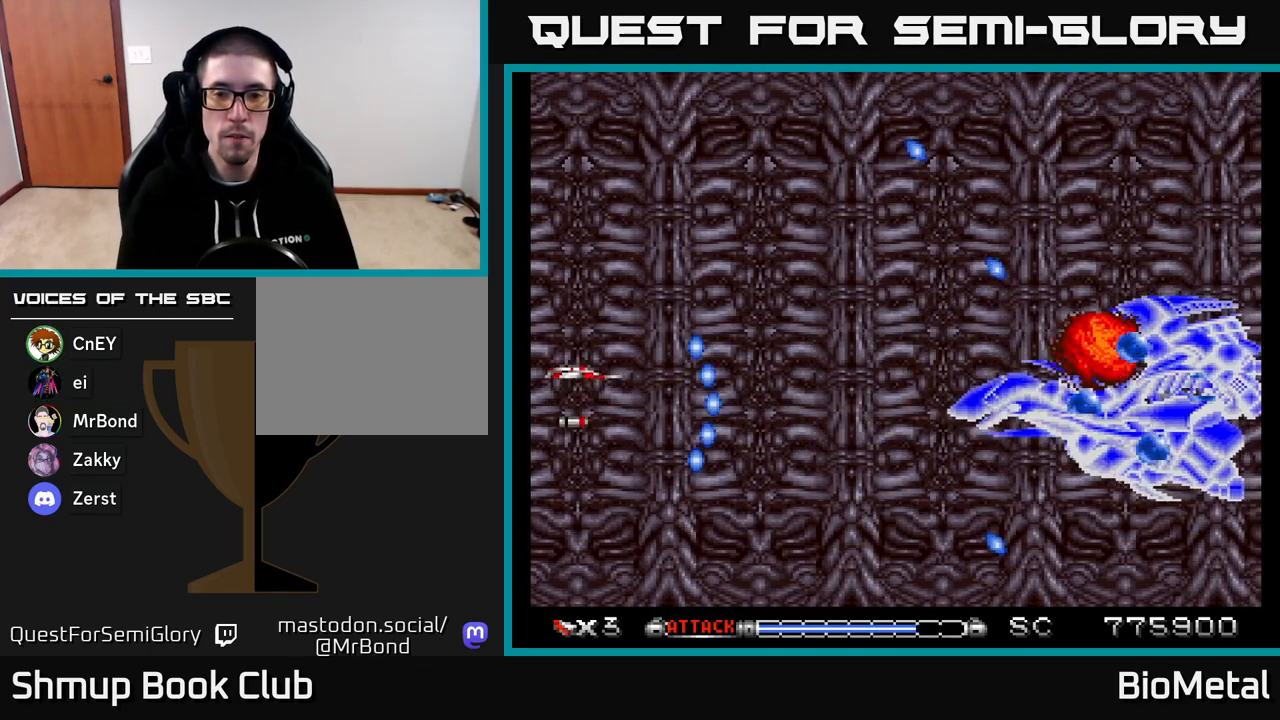
{"buttons": ["A", "DPAD_UP"], "right_stick": "center", "events": [[33, "DPAD_UP", "up"], [133, "DPAD_UP", "down"], [233, "DPAD_UP", "up"], [500, "DPAD_UP", "down"]]}